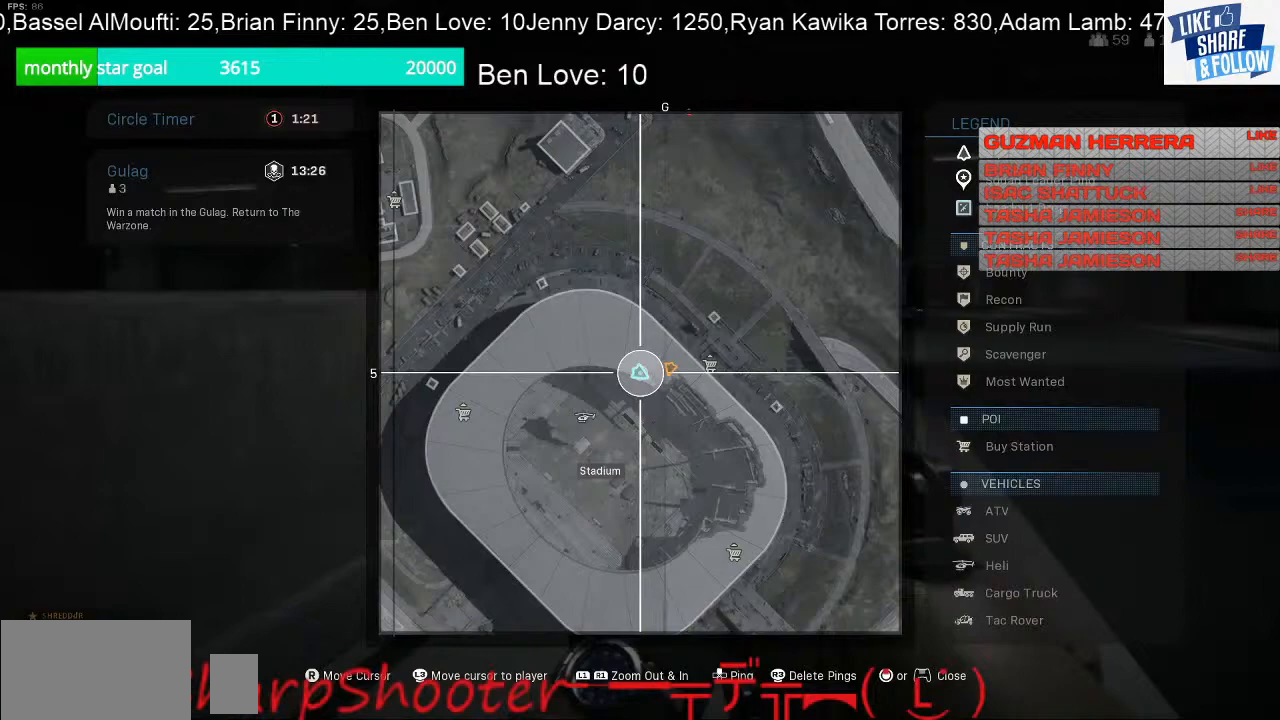
Gameplay with a controller (PlayStation layout); each line is a JSON object with the inputs held at the frame after it. "events" lists button and stick changes between this image and that frame as [ms after this image, input, new state], when the widget could be followed in between. Not read: L3.
{"buttons": [], "left_stick": "up", "right_stick": "center", "events": [[367, "TOUCHPAD", "down"], [467, "TOUCHPAD", "up"]]}
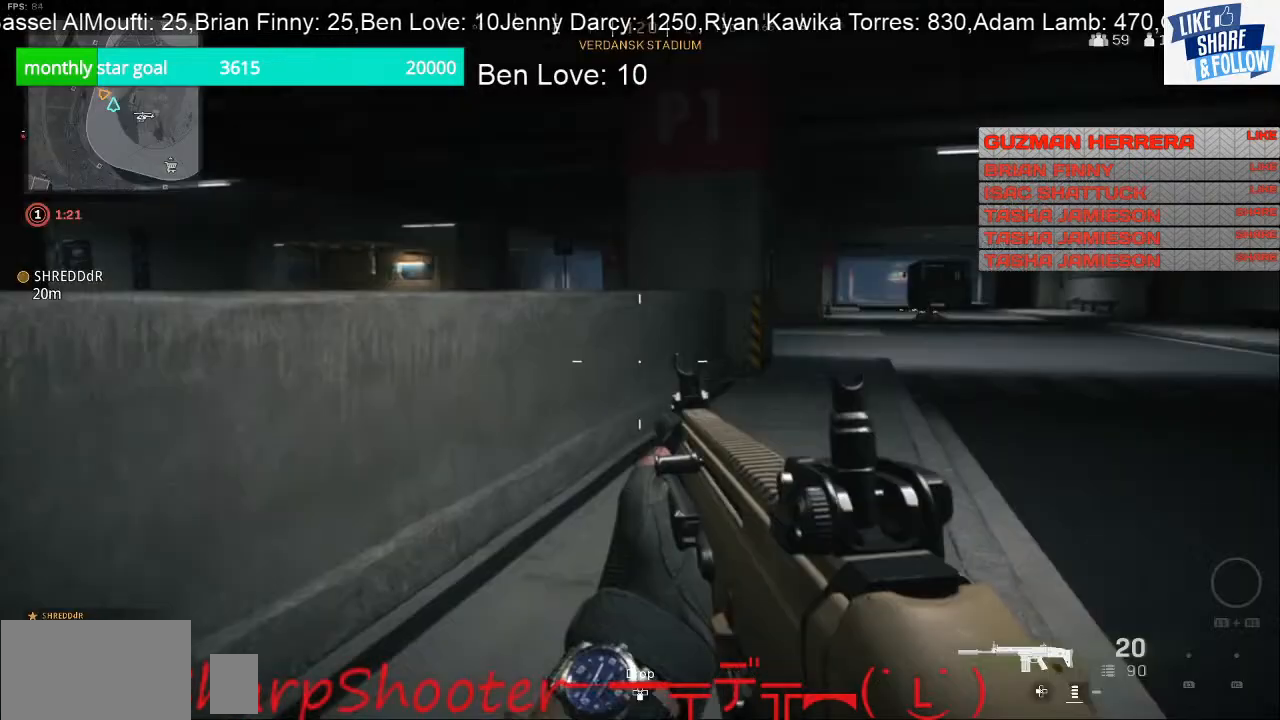
{"buttons": [], "left_stick": "up", "right_stick": "center", "events": [[267, "right_stick", "right"], [400, "right_stick", "center"]]}
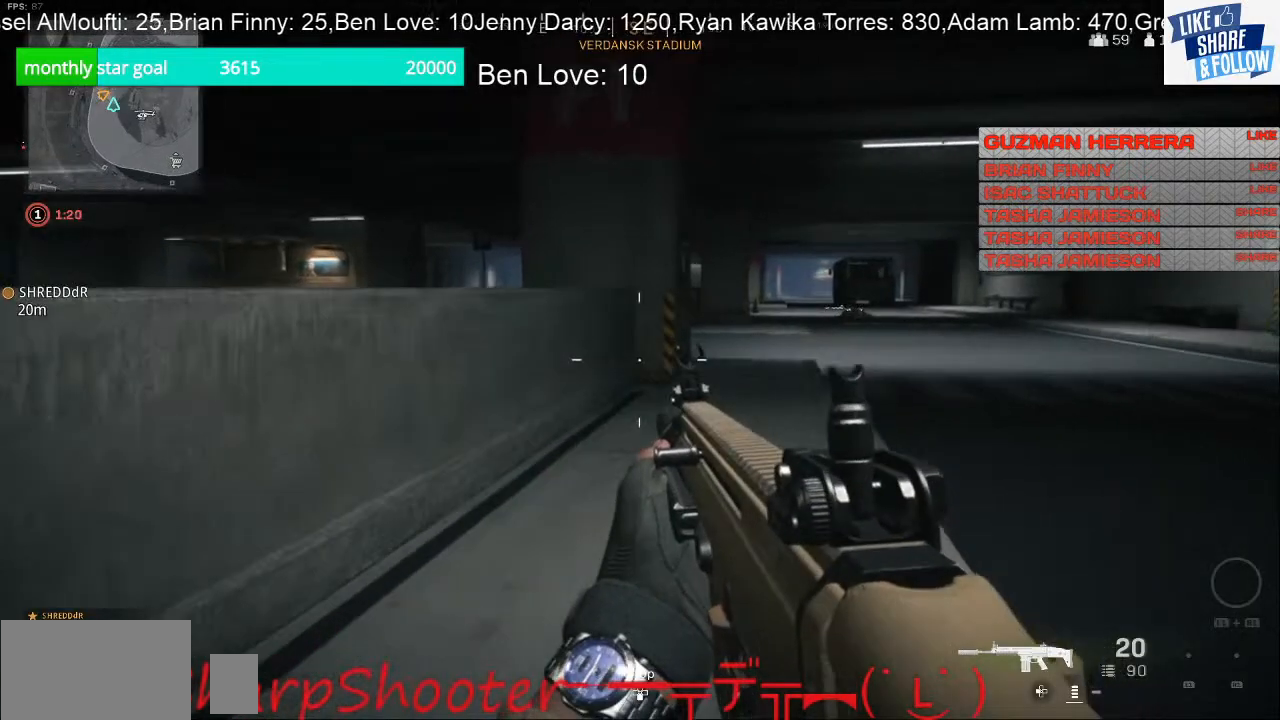
{"buttons": [], "left_stick": "up", "right_stick": "center", "events": []}
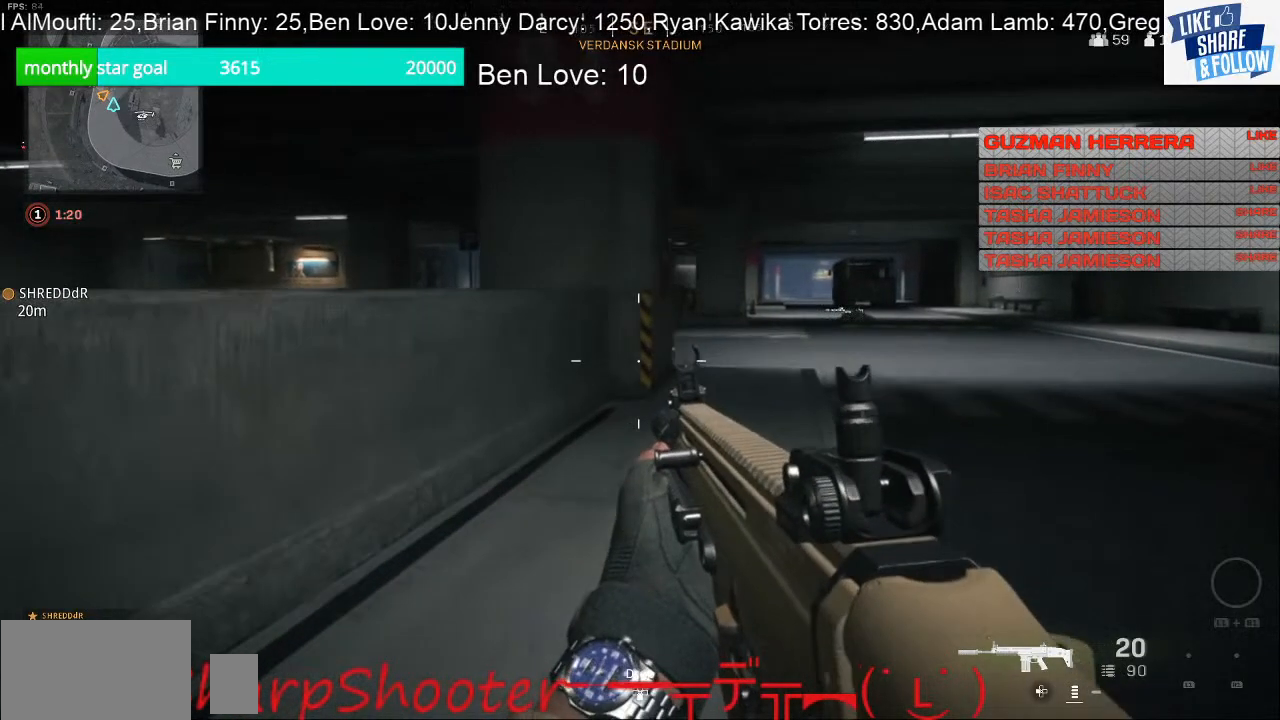
{"buttons": [], "left_stick": "up", "right_stick": "center", "events": []}
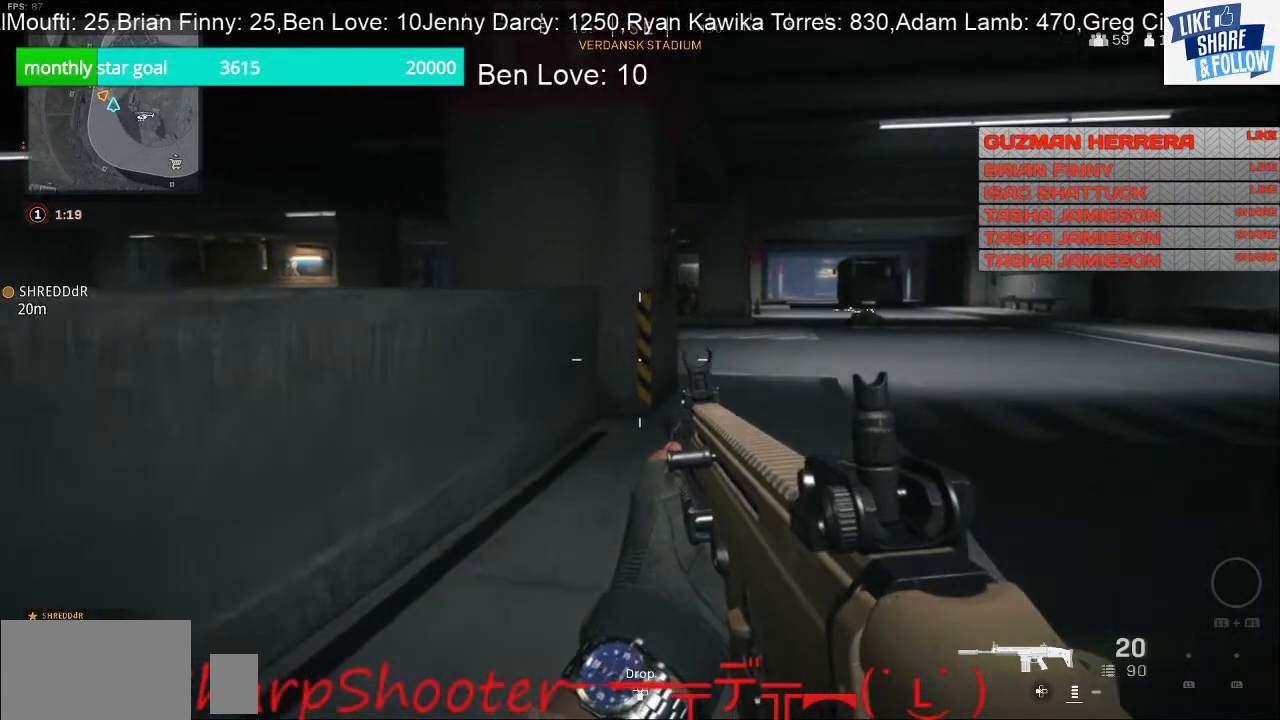
{"buttons": [], "left_stick": "up", "right_stick": "center", "events": []}
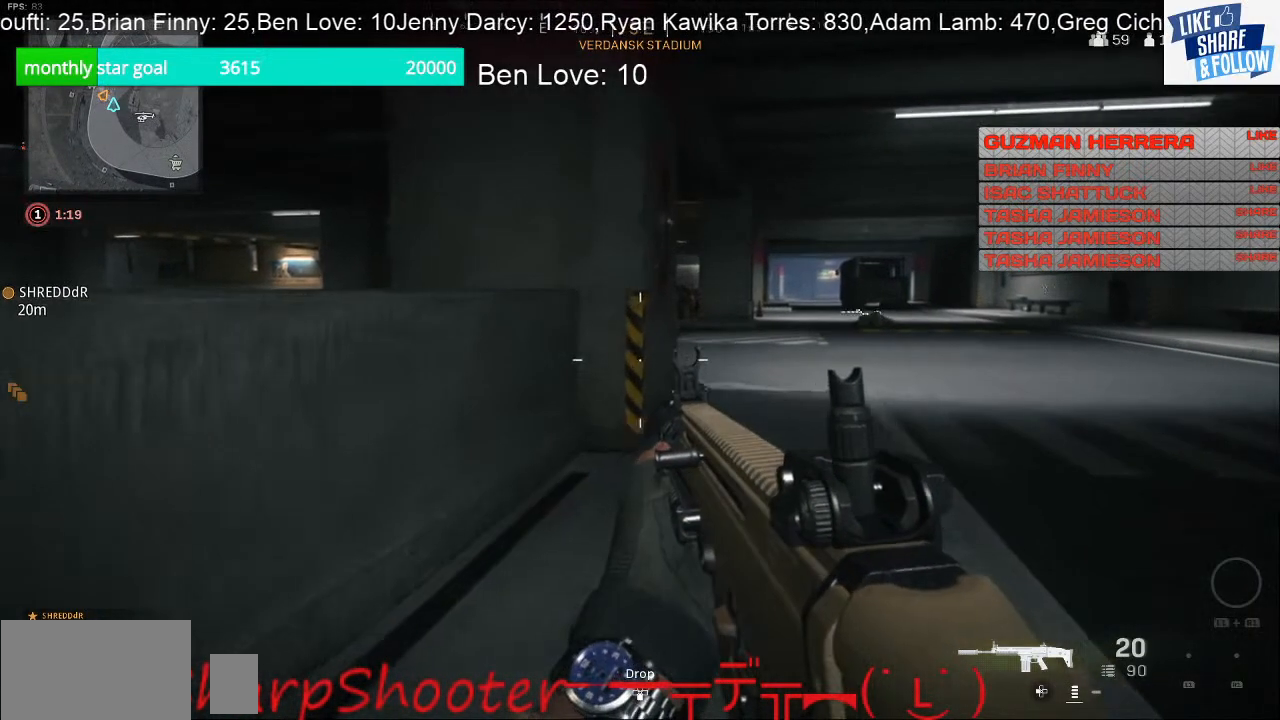
{"buttons": [], "left_stick": "up", "right_stick": "center", "events": []}
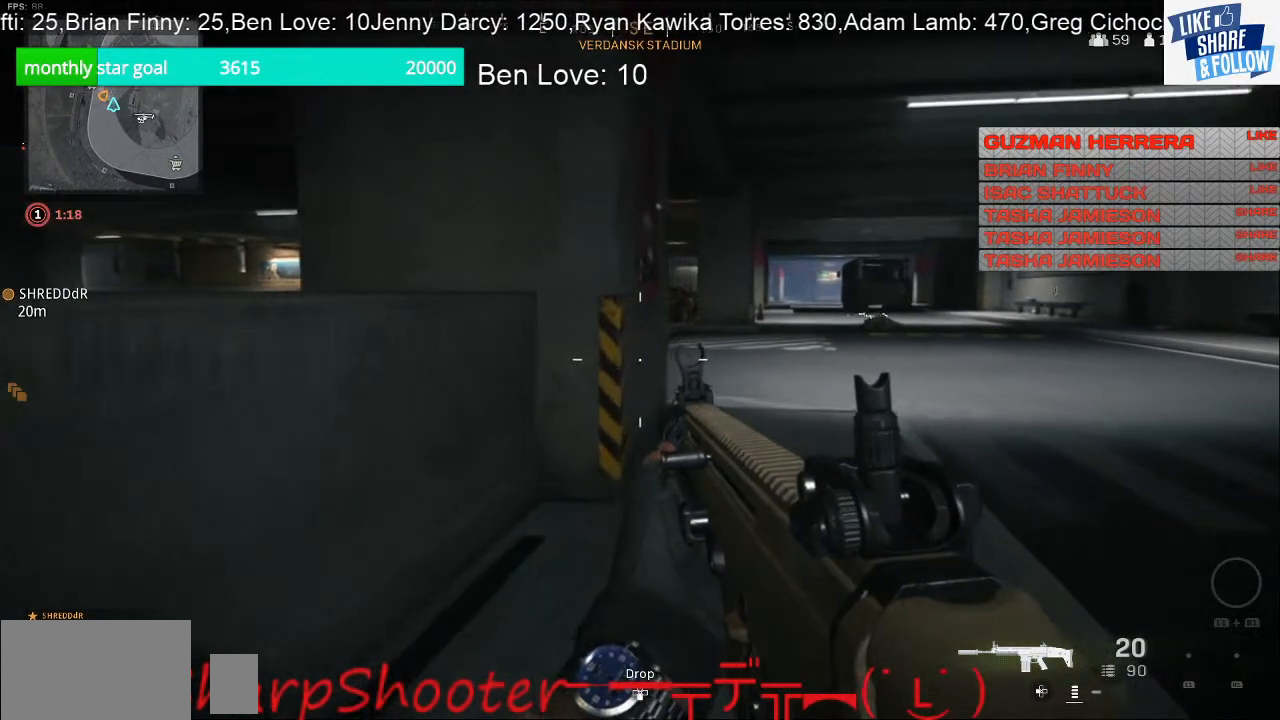
{"buttons": [], "left_stick": "up", "right_stick": "center", "events": []}
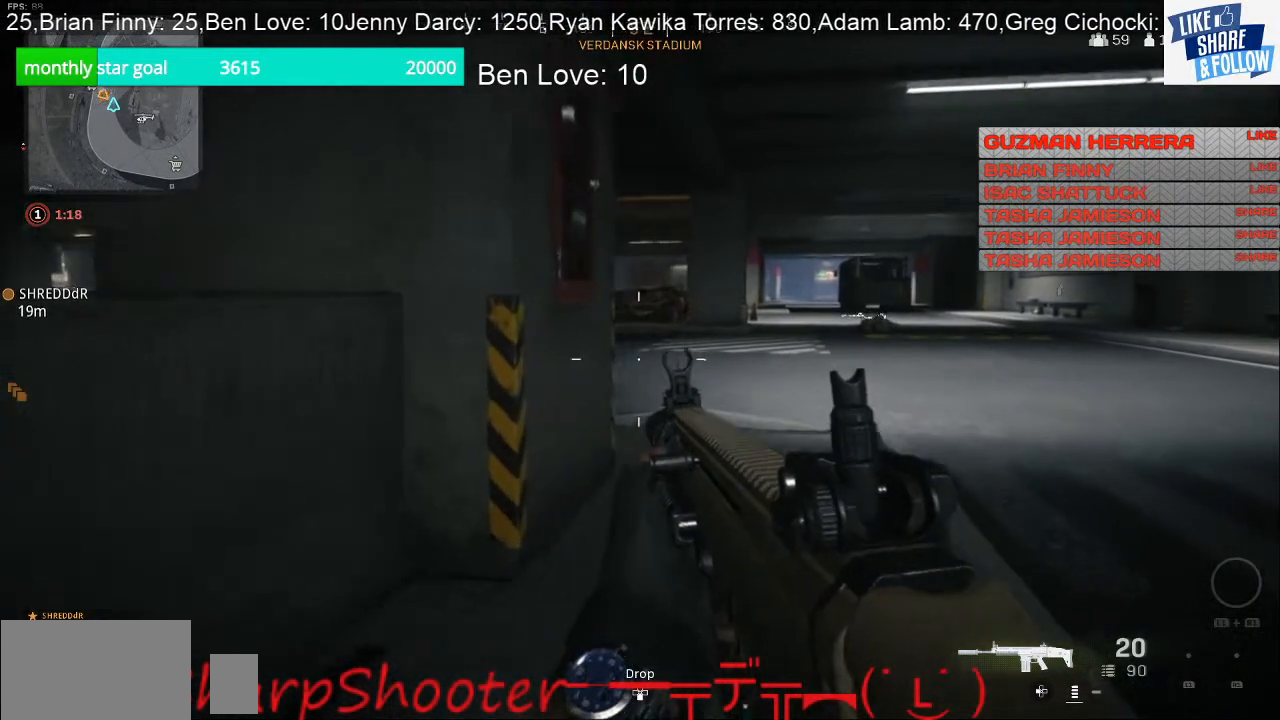
{"buttons": [], "left_stick": "up", "right_stick": "center", "events": []}
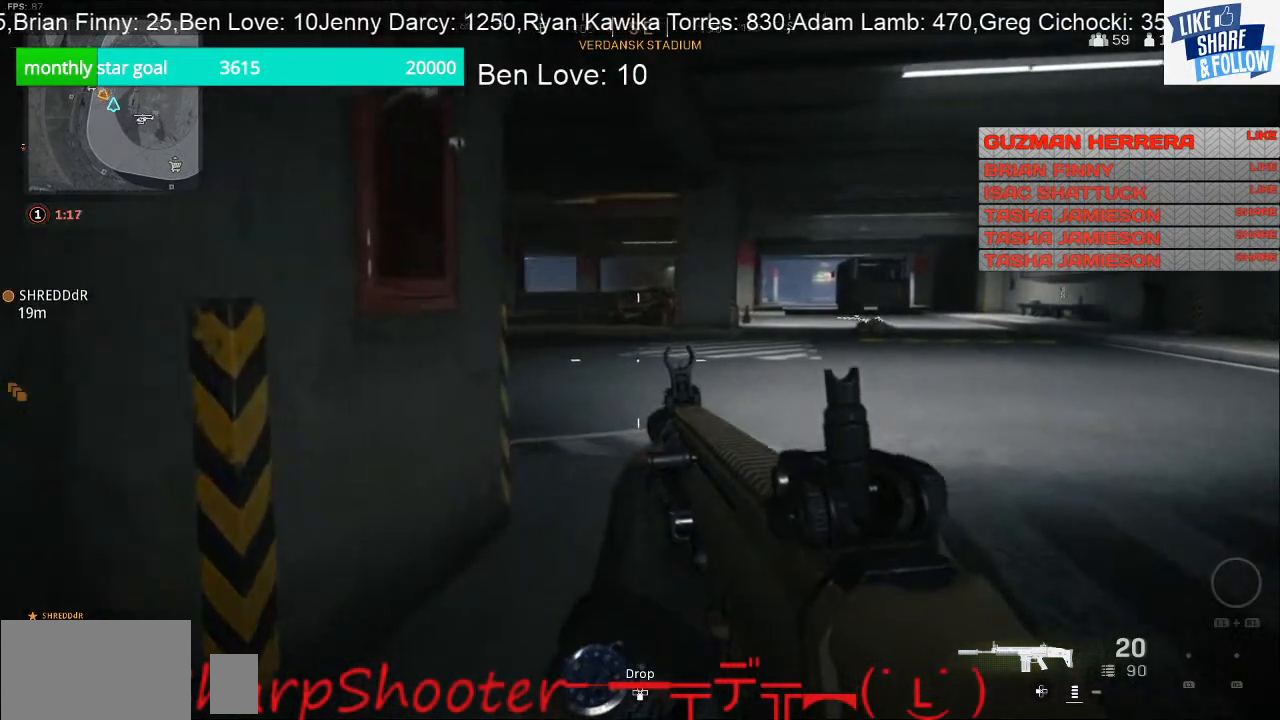
{"buttons": [], "left_stick": "up", "right_stick": "center", "events": []}
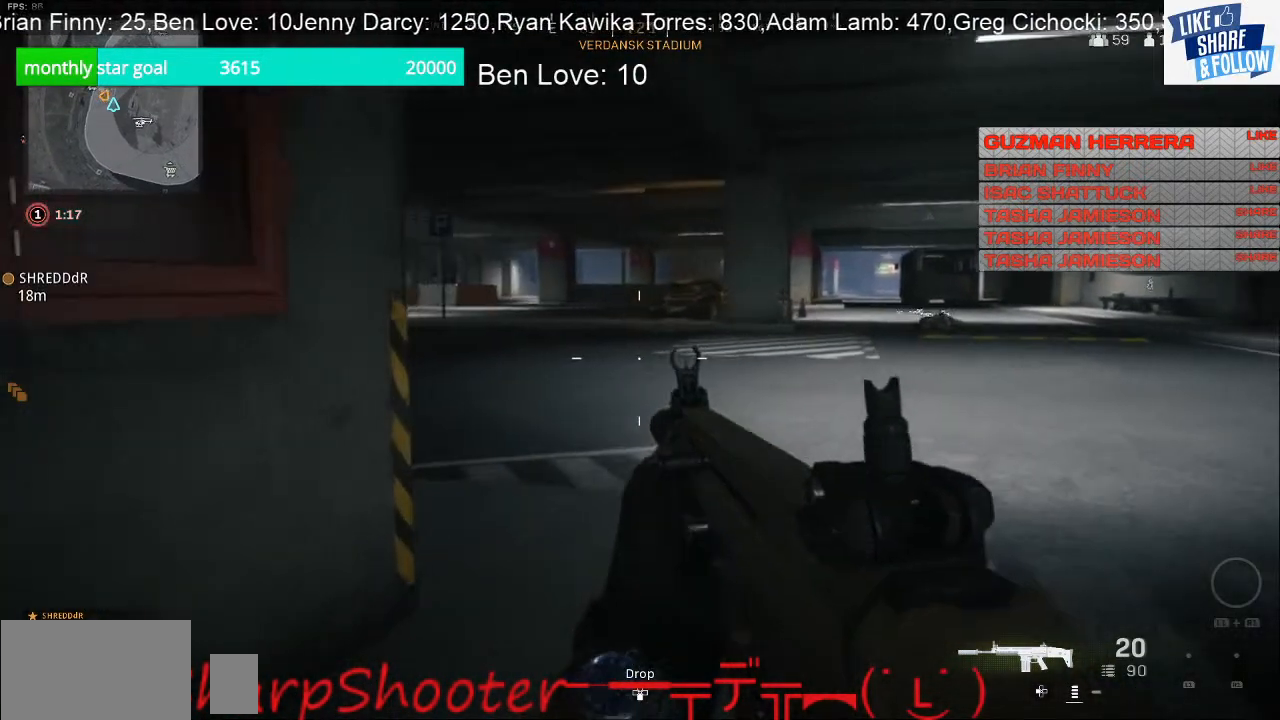
{"buttons": [], "left_stick": "up-right", "right_stick": "left", "events": [[133, "right_stick", "left"], [300, "left_stick", "up-right"]]}
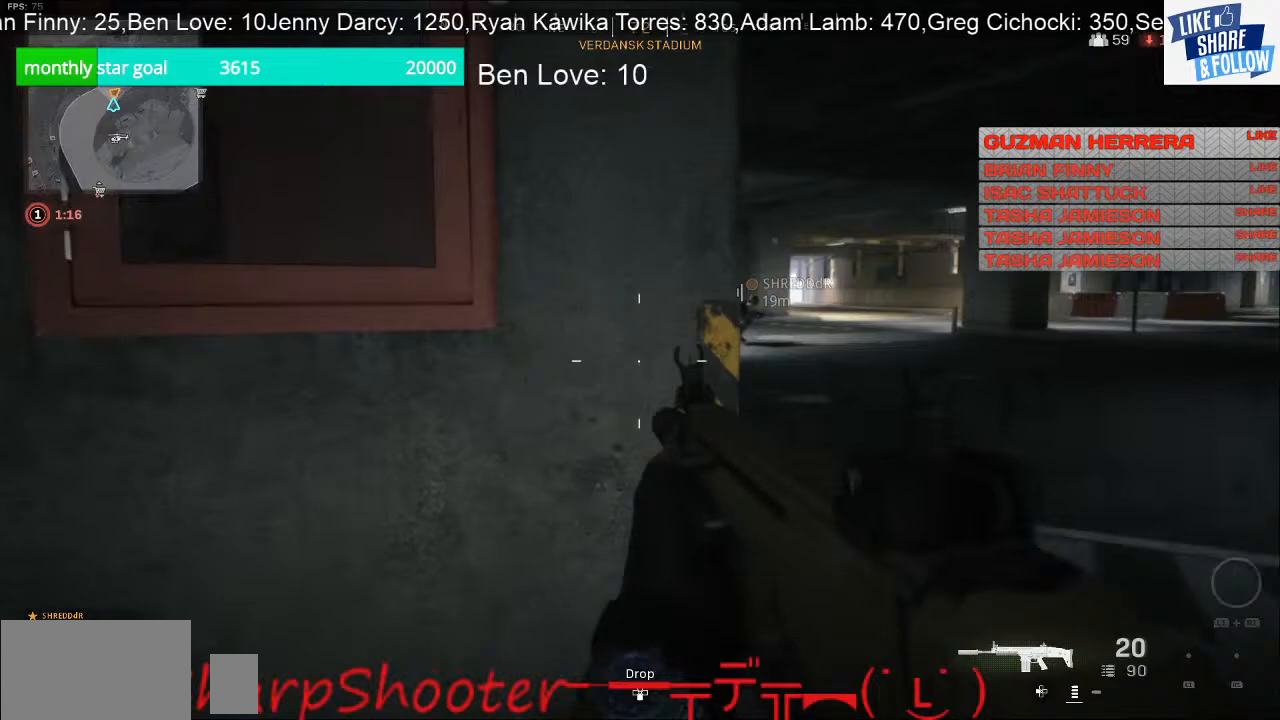
{"buttons": [], "left_stick": "up-right", "right_stick": "center", "events": [[300, "right_stick", "center"]]}
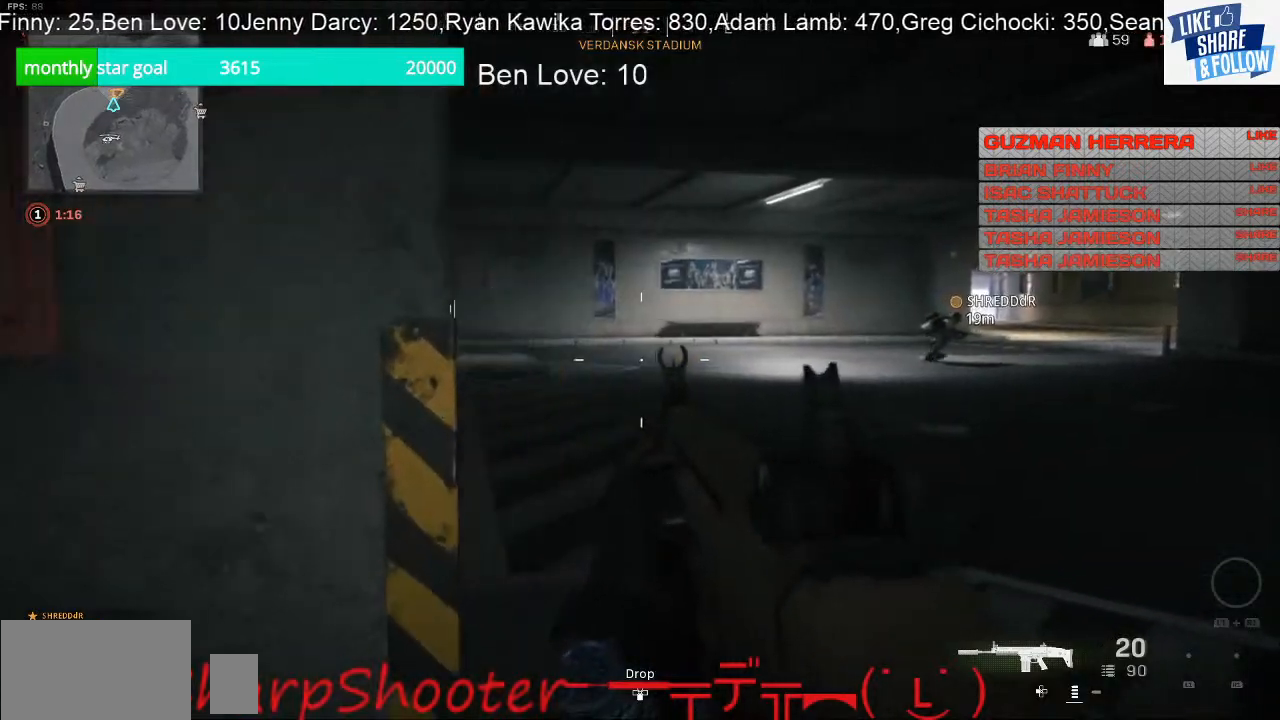
{"buttons": [], "left_stick": "up-right", "right_stick": "left", "events": [[233, "right_stick", "left"]]}
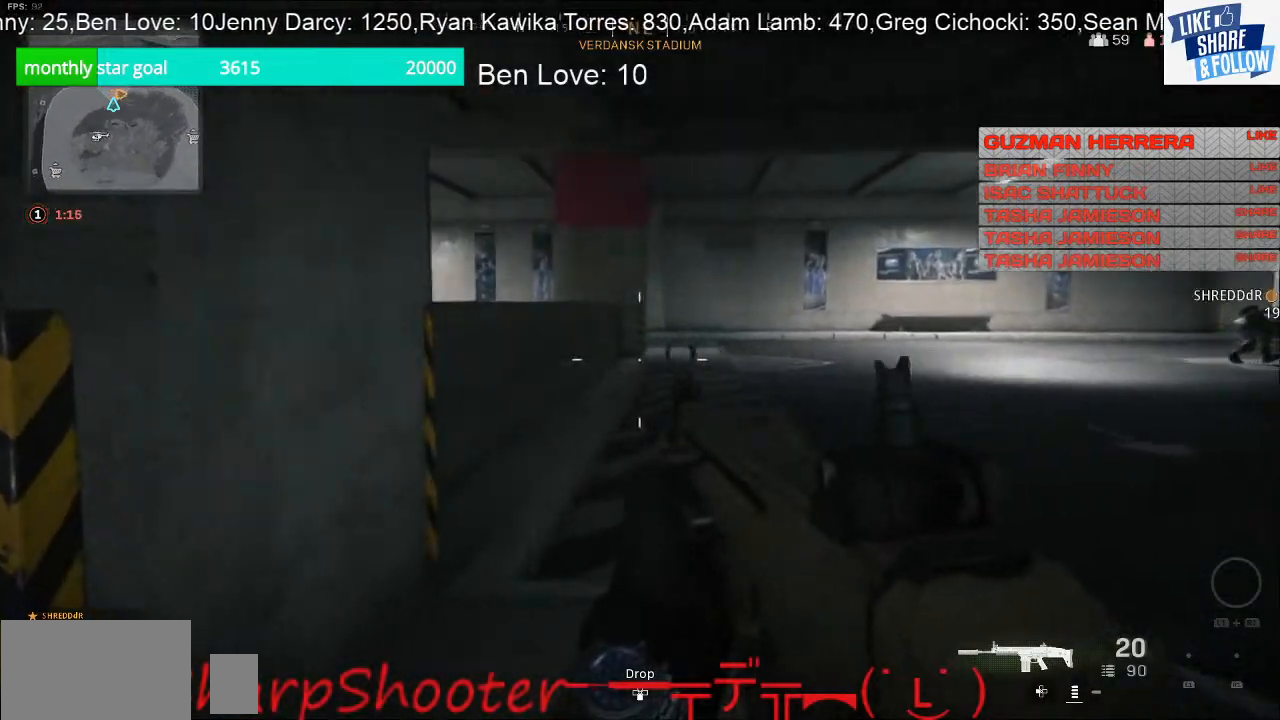
{"buttons": [], "left_stick": "up-right", "right_stick": "left", "events": []}
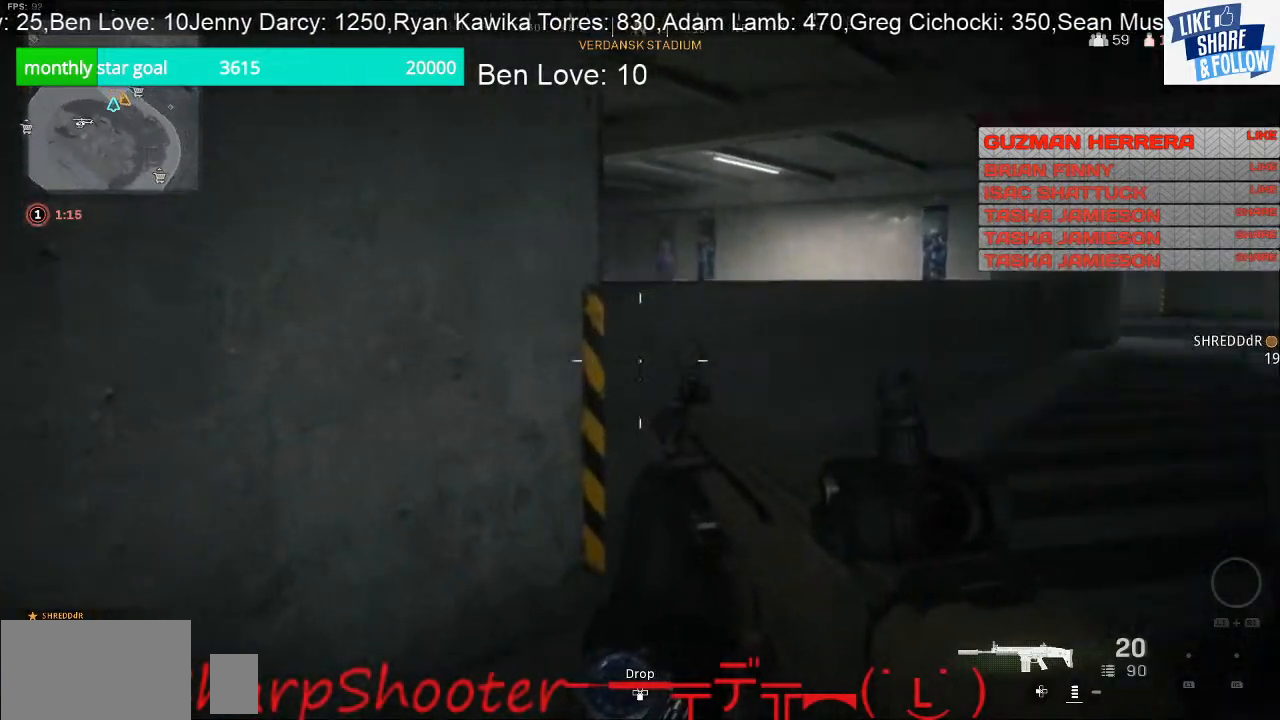
{"buttons": [], "left_stick": "up", "right_stick": "down", "events": [[33, "R3", "down"], [100, "right_stick", "center"], [167, "R3", "up"], [167, "left_stick", "up"], [333, "right_stick", "down"]]}
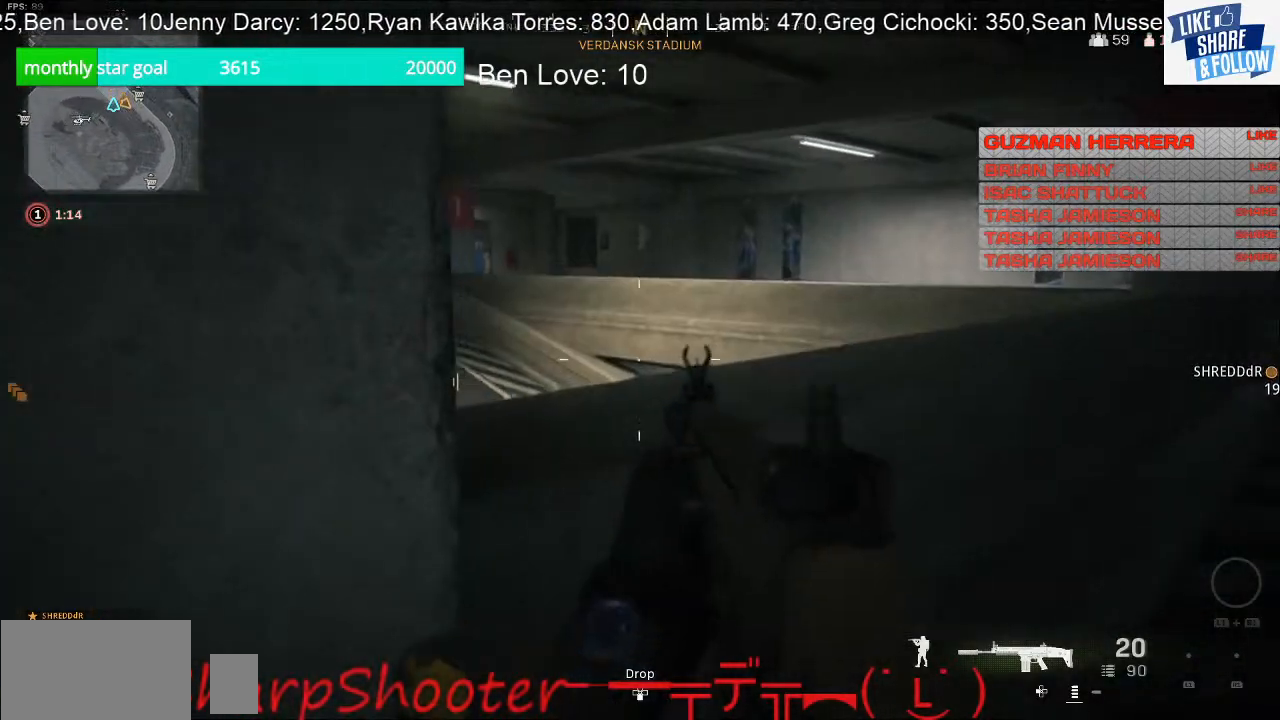
{"buttons": [], "left_stick": "up-right", "right_stick": "center", "events": [[67, "left_stick", "center"], [133, "right_stick", "down-left"], [267, "right_stick", "center"], [400, "left_stick", "up-right"]]}
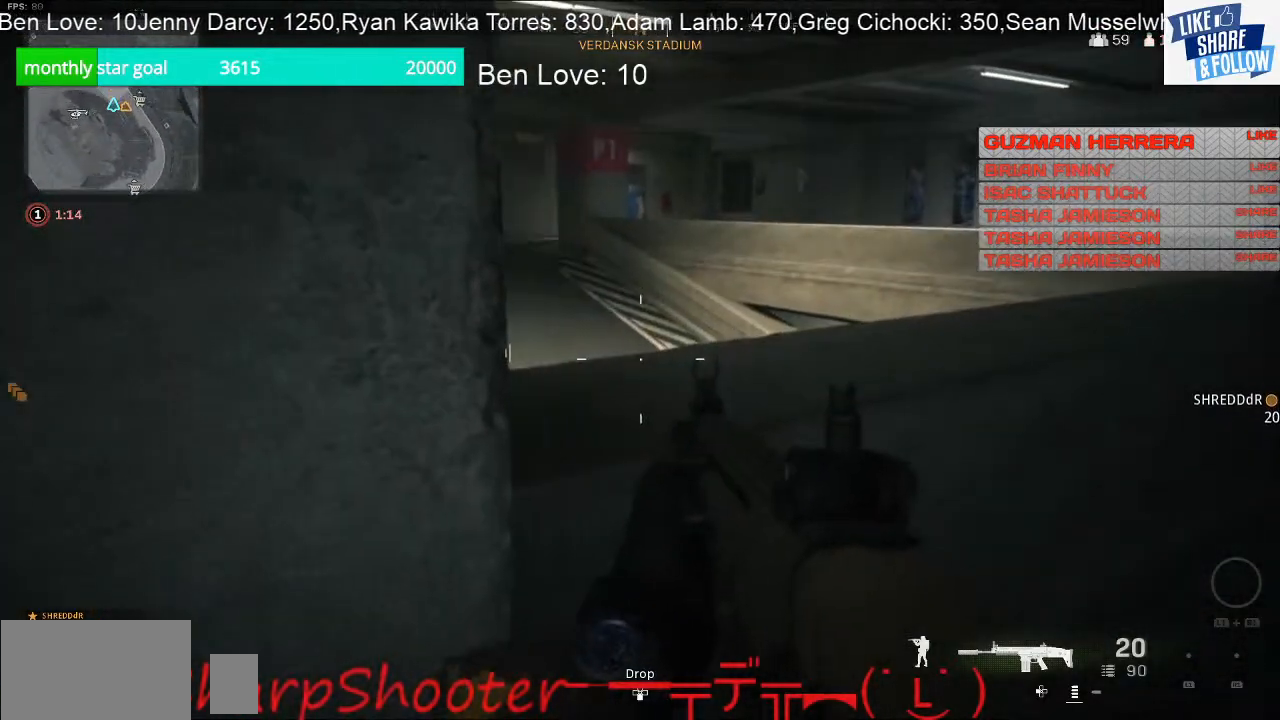
{"buttons": [], "left_stick": "down-right", "right_stick": "right", "events": [[233, "left_stick", "center"], [367, "left_stick", "down-right"], [400, "right_stick", "right"]]}
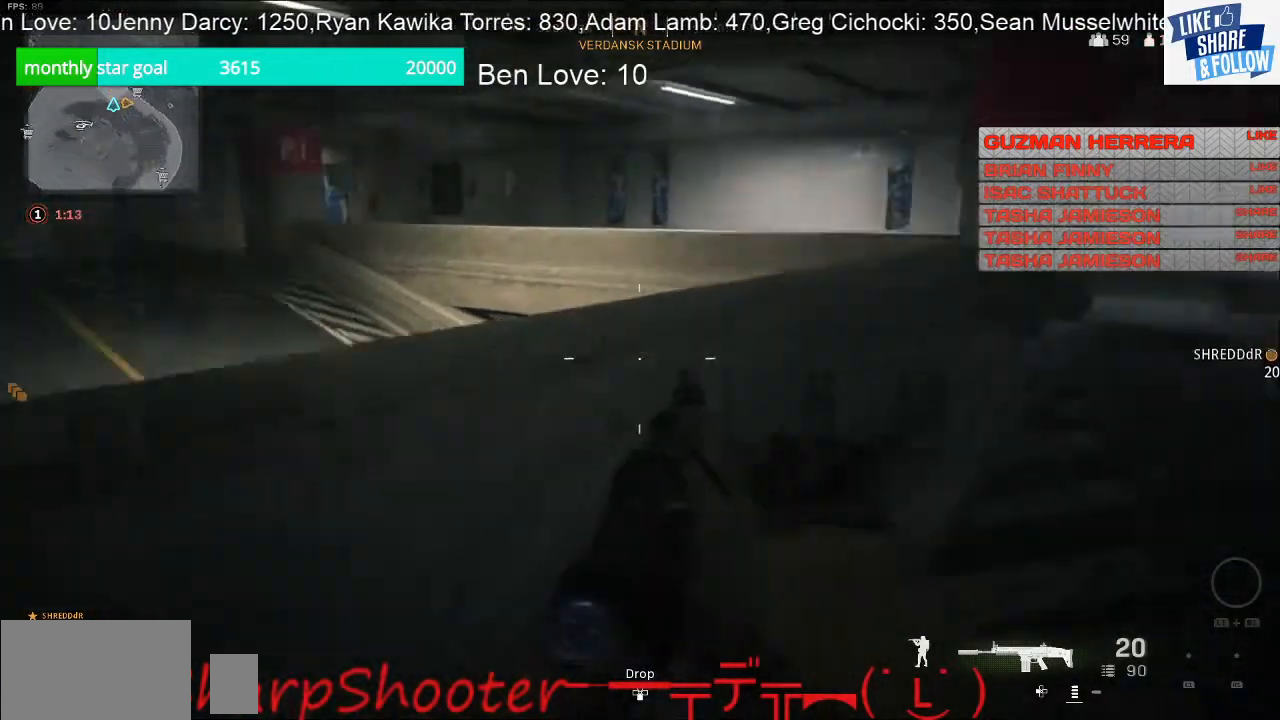
{"buttons": ["R3"], "left_stick": "up-right", "right_stick": "center", "events": [[133, "left_stick", "right"], [233, "left_stick", "up-right"], [367, "right_stick", "up-right"], [467, "right_stick", "center"], [500, "R3", "down"]]}
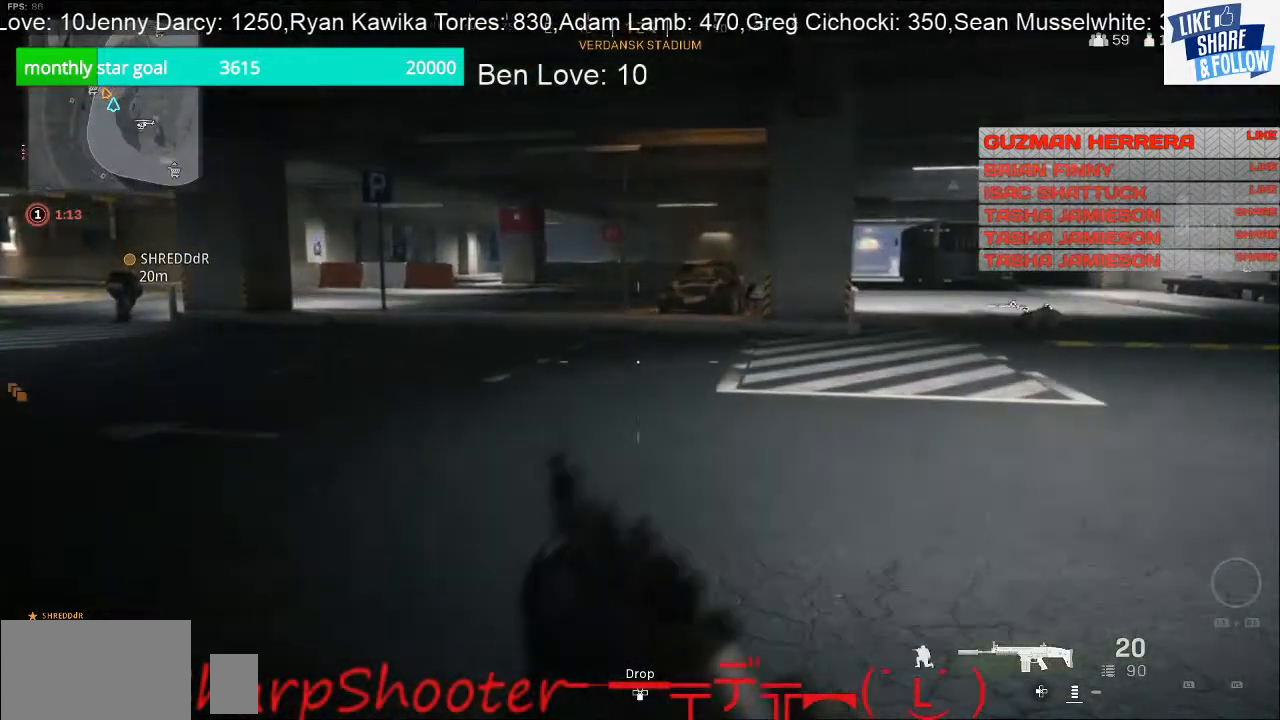
{"buttons": [], "left_stick": "up-right", "right_stick": "center", "events": [[133, "R3", "up"], [133, "right_stick", "left"], [267, "right_stick", "center"]]}
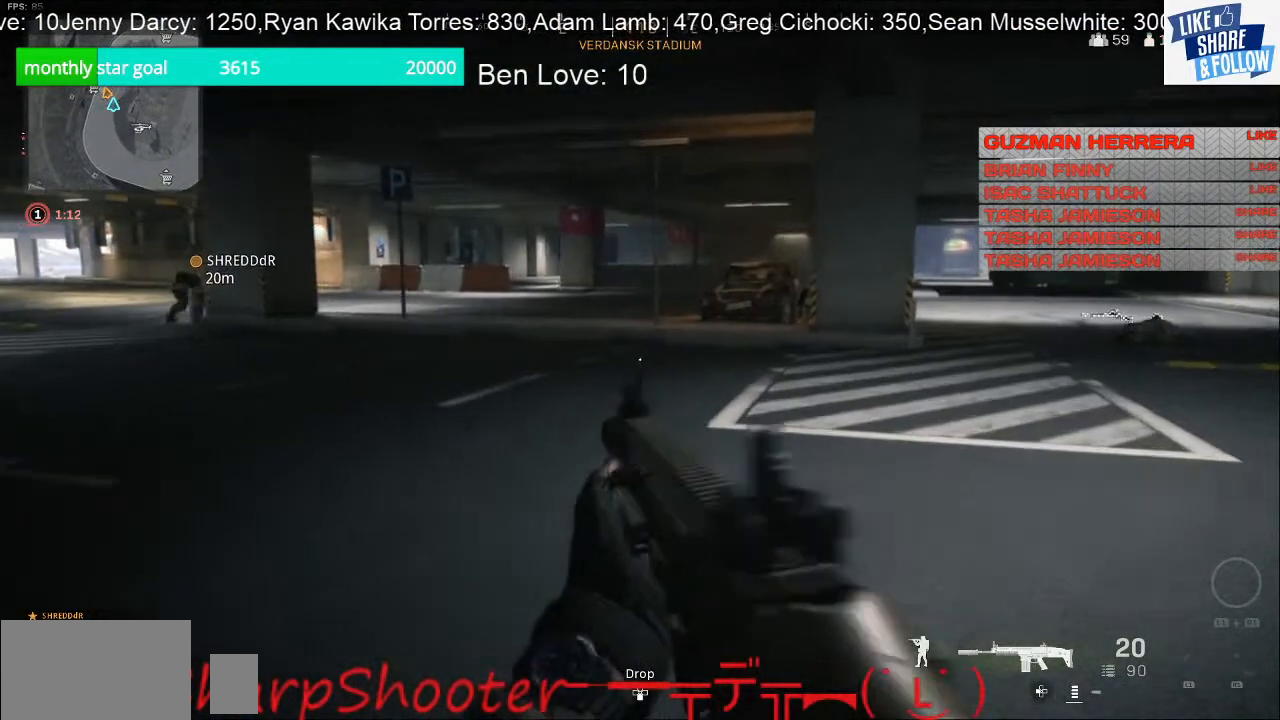
{"buttons": [], "left_stick": "up-right", "right_stick": "center", "events": []}
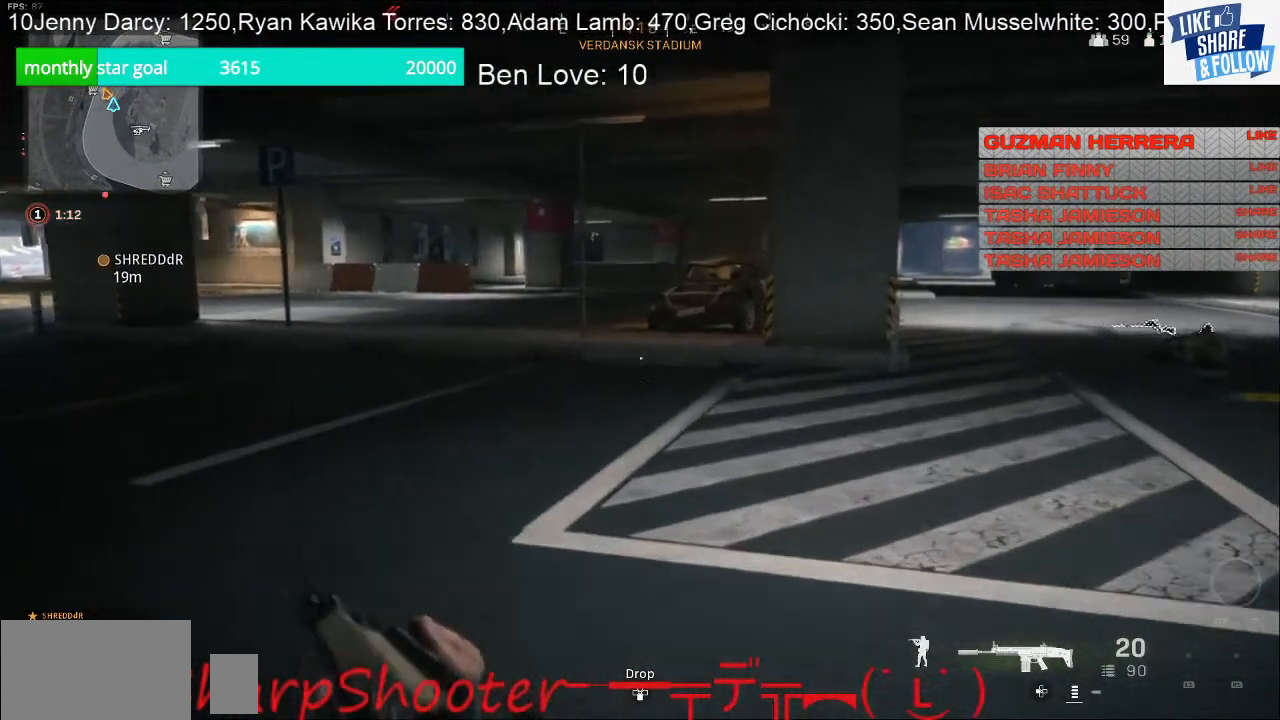
{"buttons": [], "left_stick": "up-right", "right_stick": "center", "events": [[100, "right_stick", "right"], [267, "right_stick", "center"], [333, "R3", "down"], [500, "R3", "up"]]}
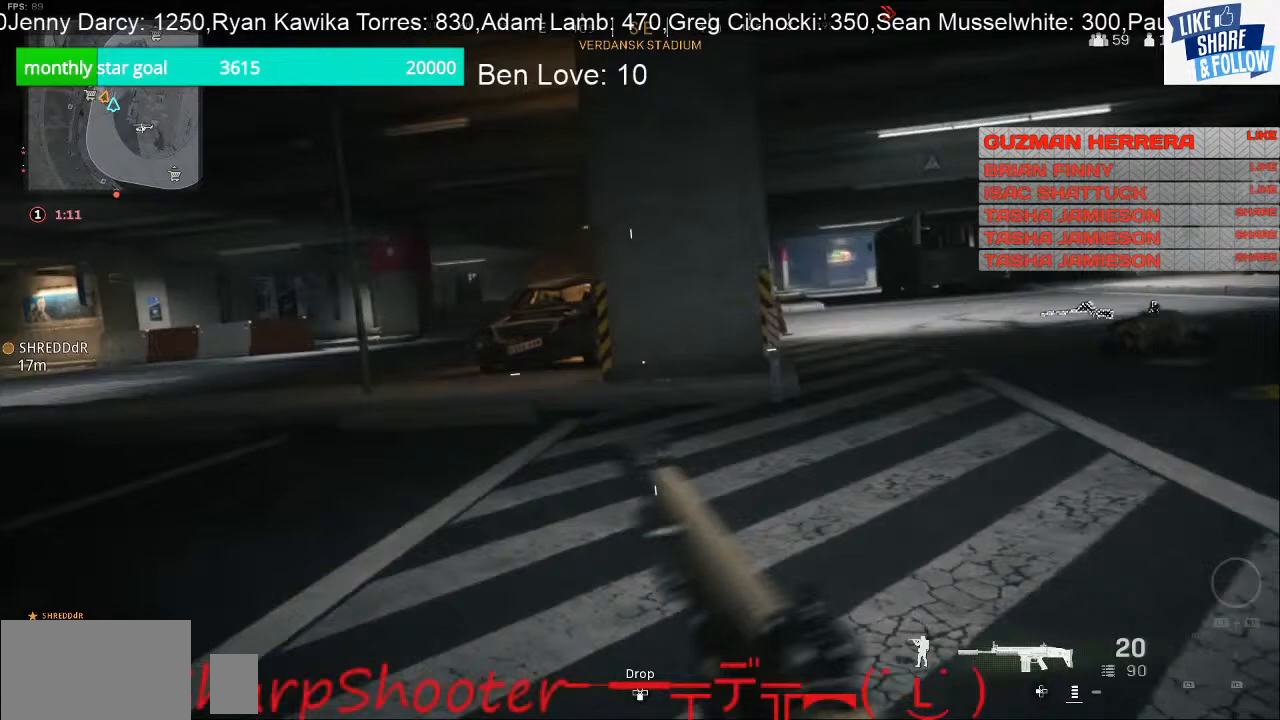
{"buttons": [], "left_stick": "up-right", "right_stick": "center", "events": []}
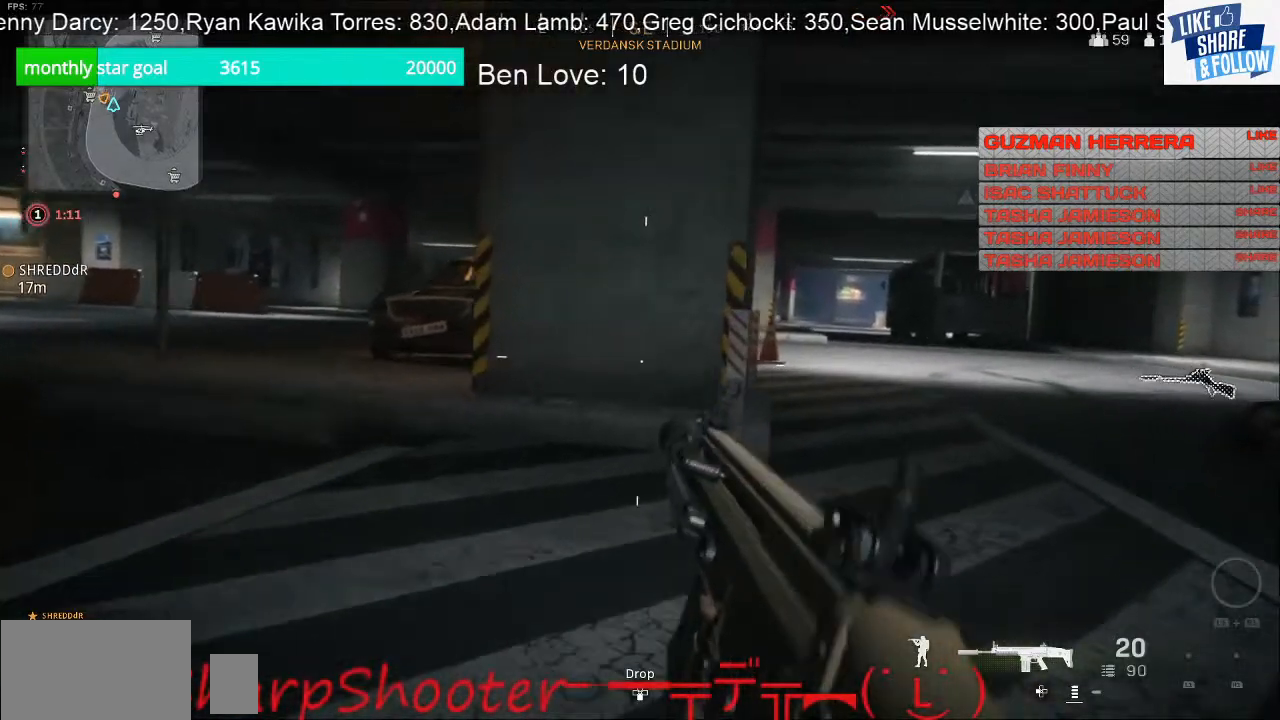
{"buttons": [], "left_stick": "up-right", "right_stick": "center", "events": []}
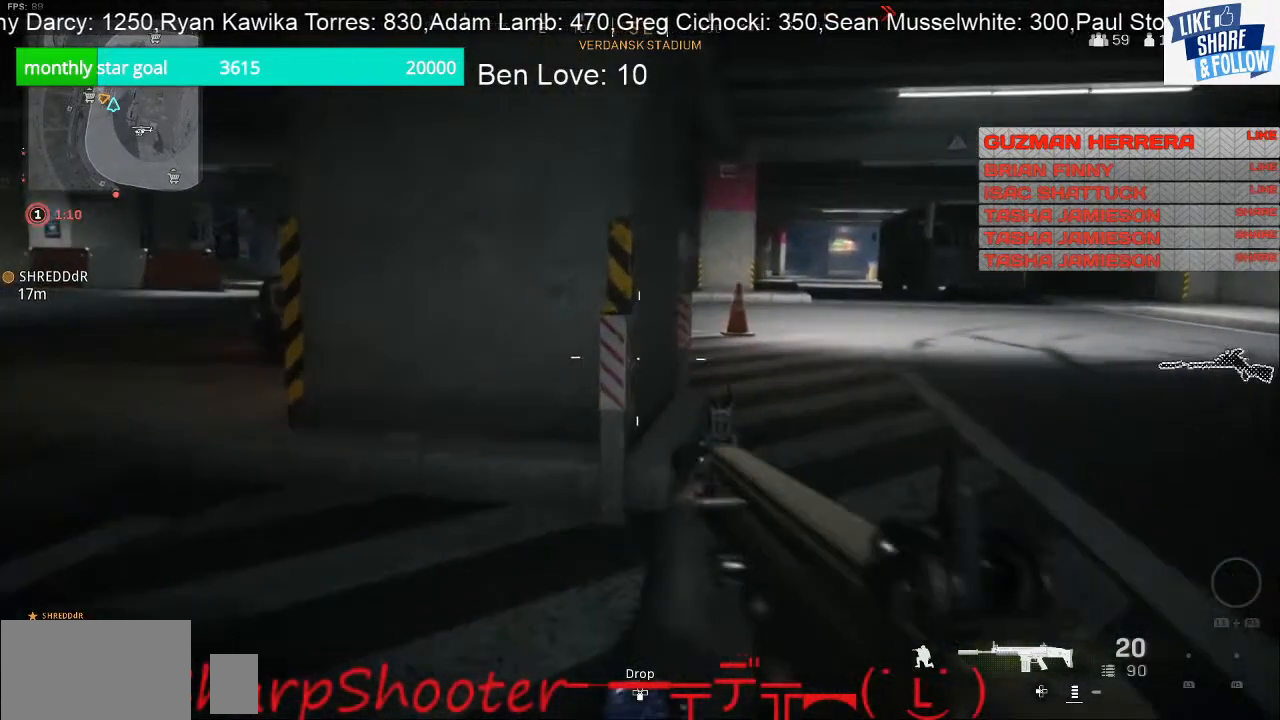
{"buttons": [], "left_stick": "up-right", "right_stick": "center", "events": []}
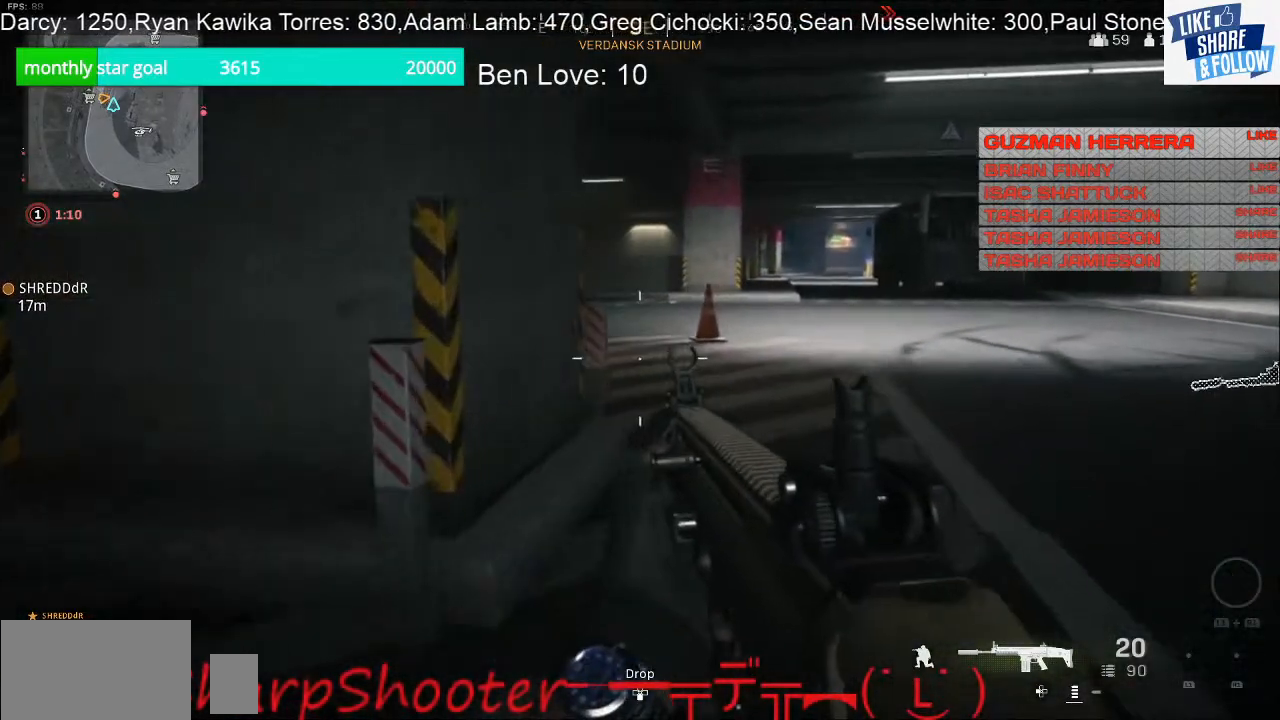
{"buttons": [], "left_stick": "up-right", "right_stick": "left", "events": [[400, "right_stick", "left"]]}
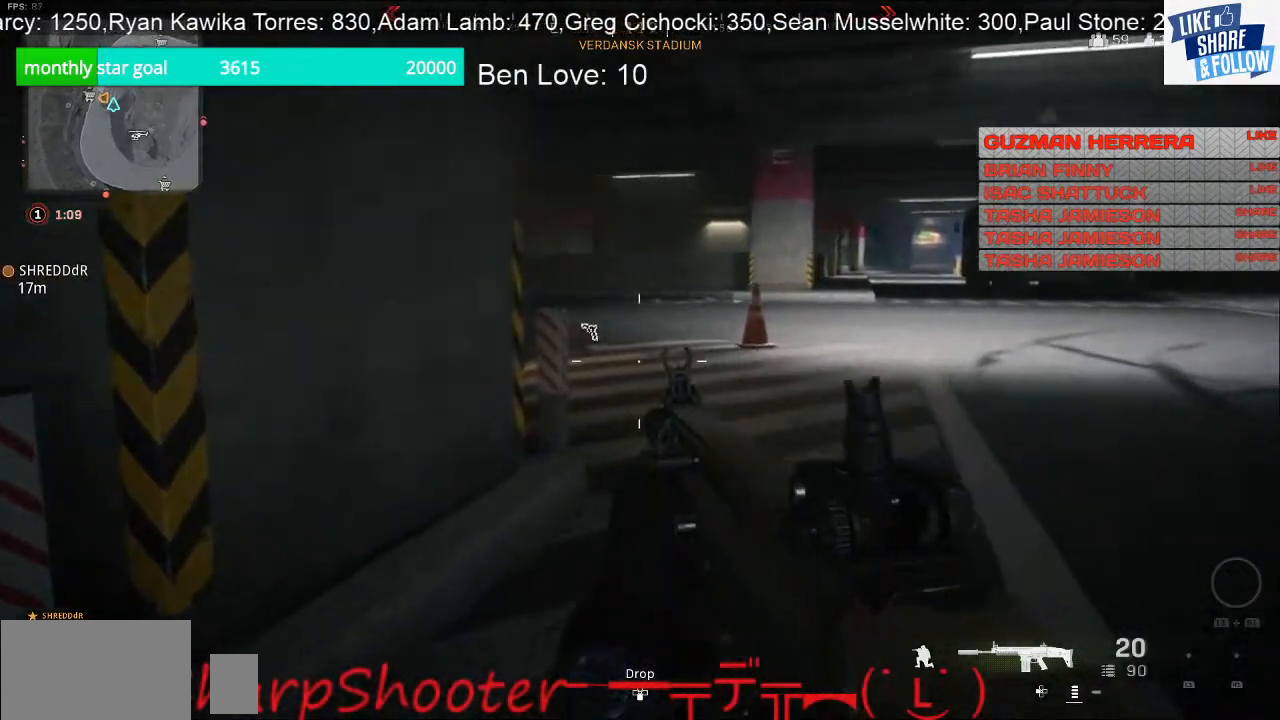
{"buttons": [], "left_stick": "up-right", "right_stick": "center", "events": [[167, "right_stick", "center"]]}
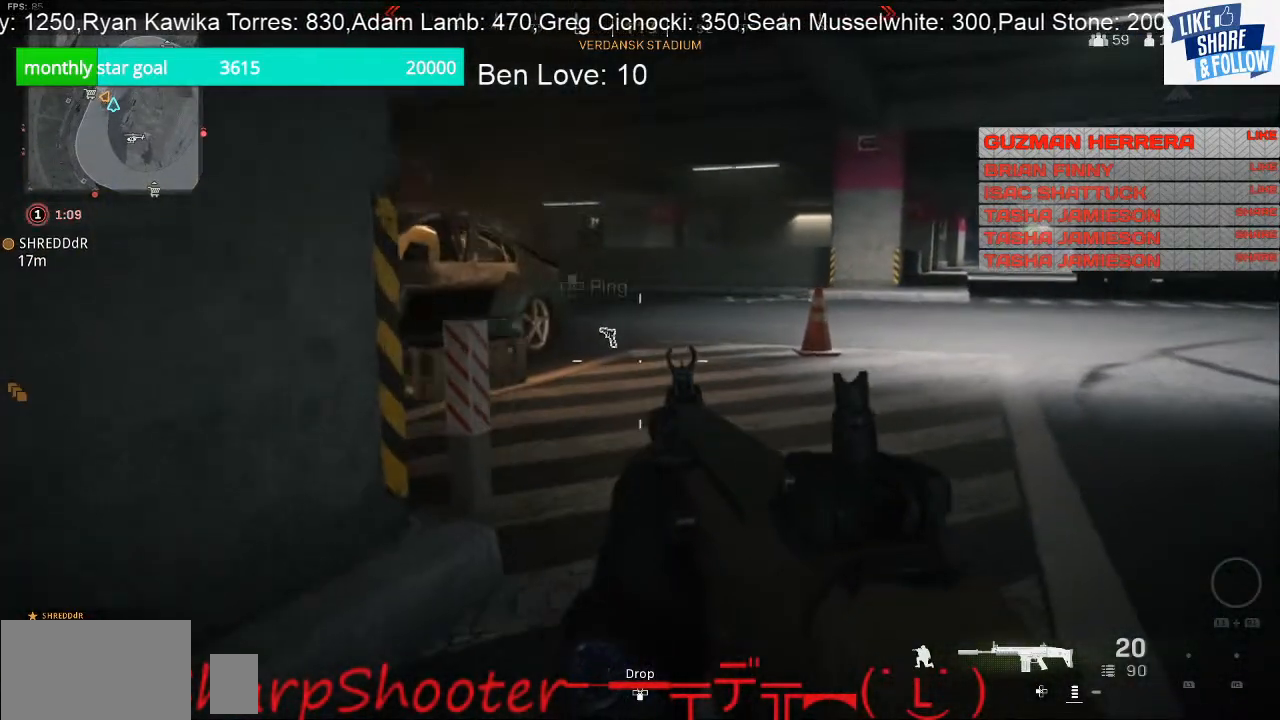
{"buttons": [], "left_stick": "up-right", "right_stick": "center", "events": []}
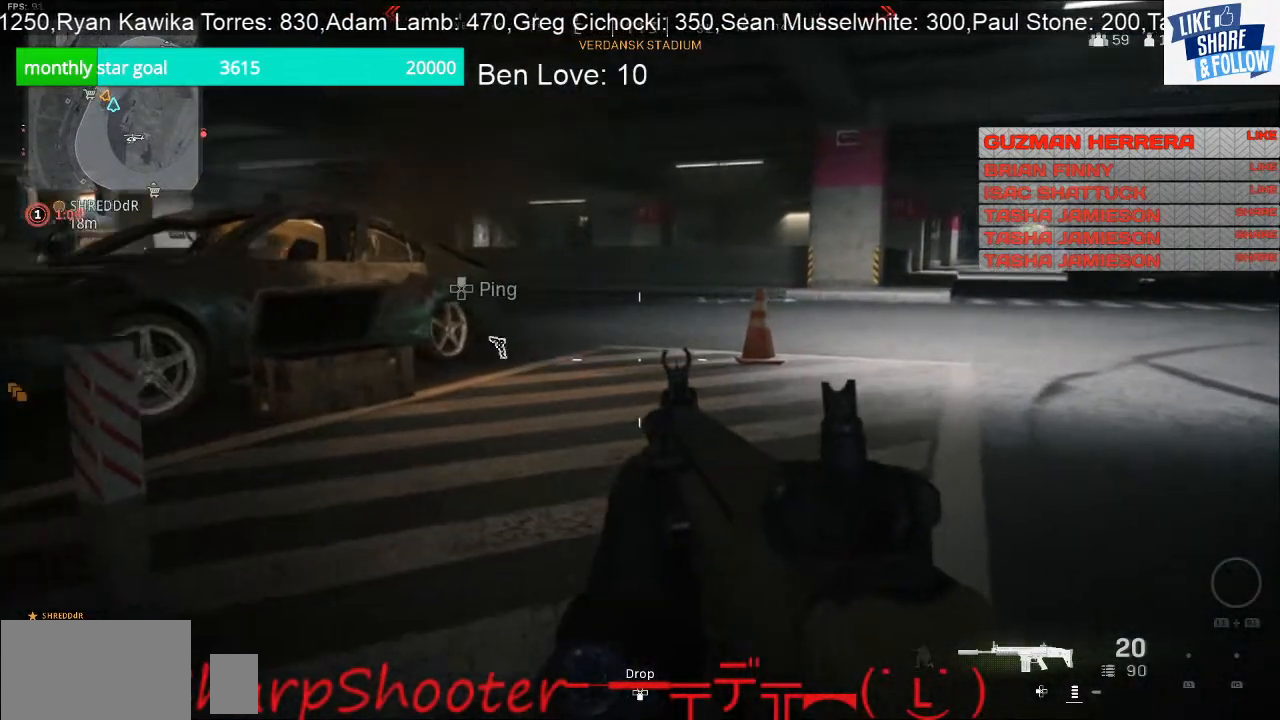
{"buttons": [], "left_stick": "up-right", "right_stick": "center", "events": [[267, "right_stick", "left"], [433, "right_stick", "center"]]}
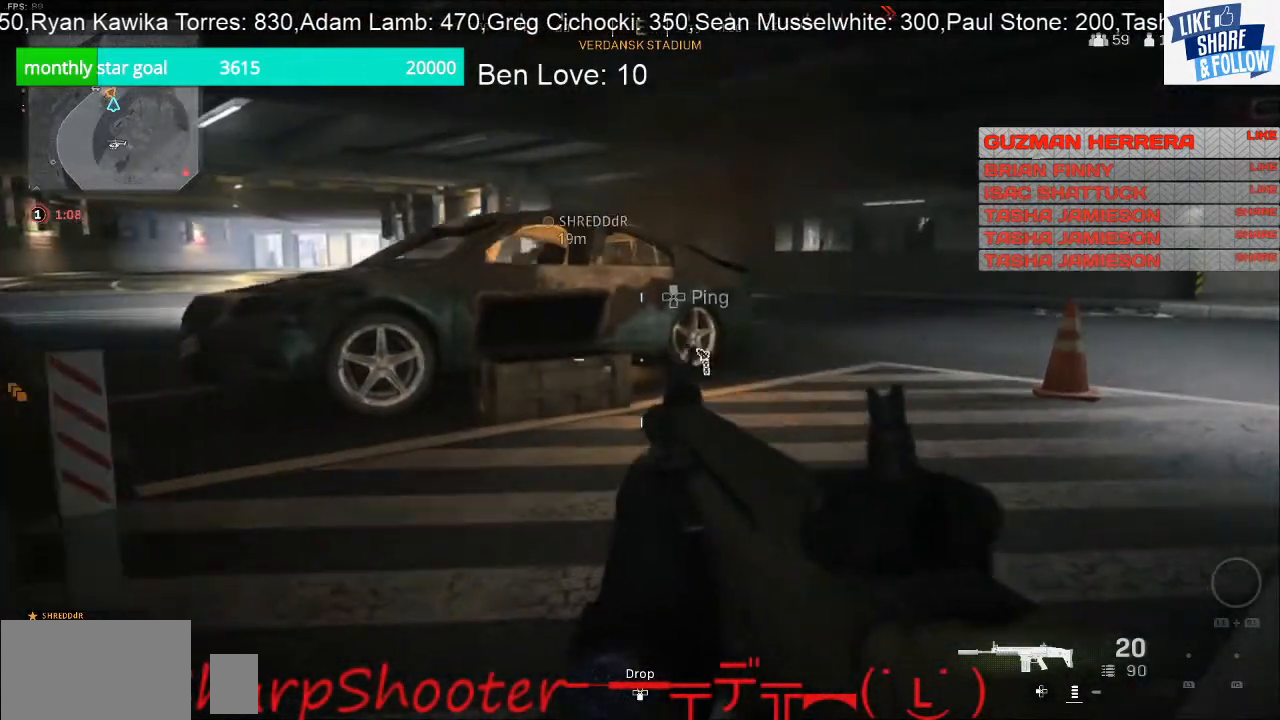
{"buttons": [], "left_stick": "up-right", "right_stick": "center", "events": []}
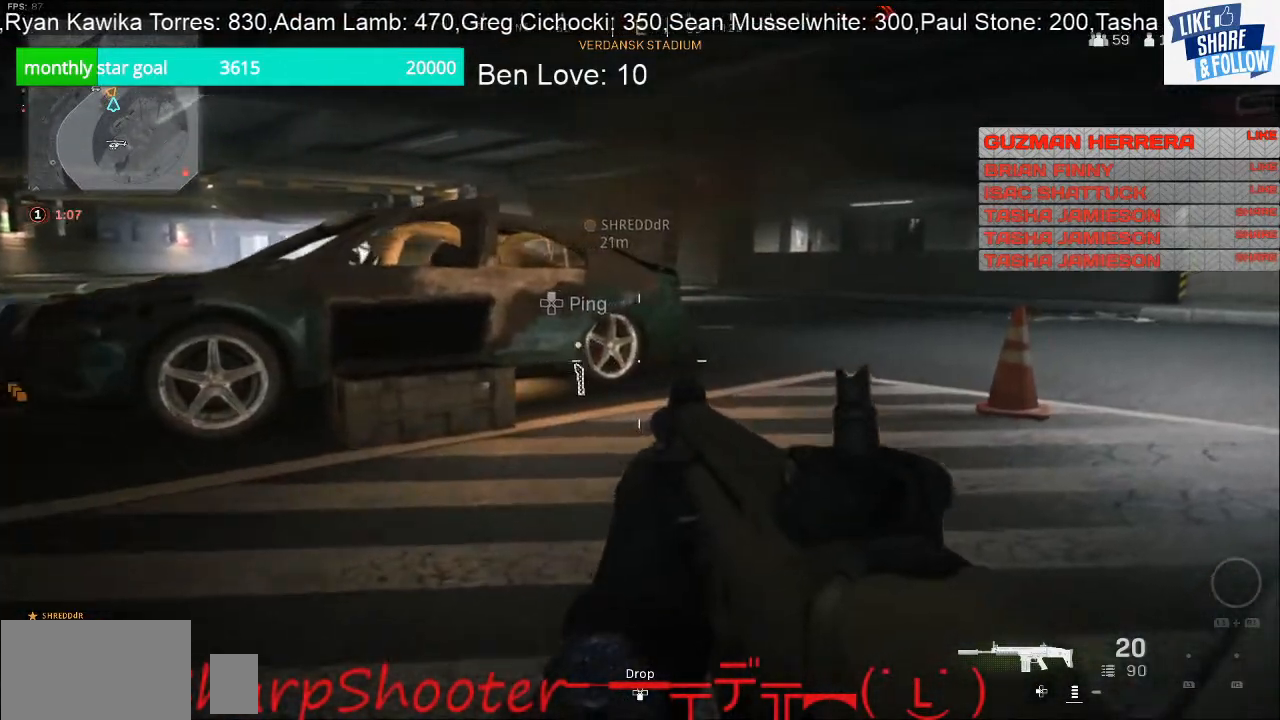
{"buttons": [], "left_stick": "up", "right_stick": "center", "events": [[33, "right_stick", "right"], [200, "left_stick", "up"], [267, "right_stick", "center"]]}
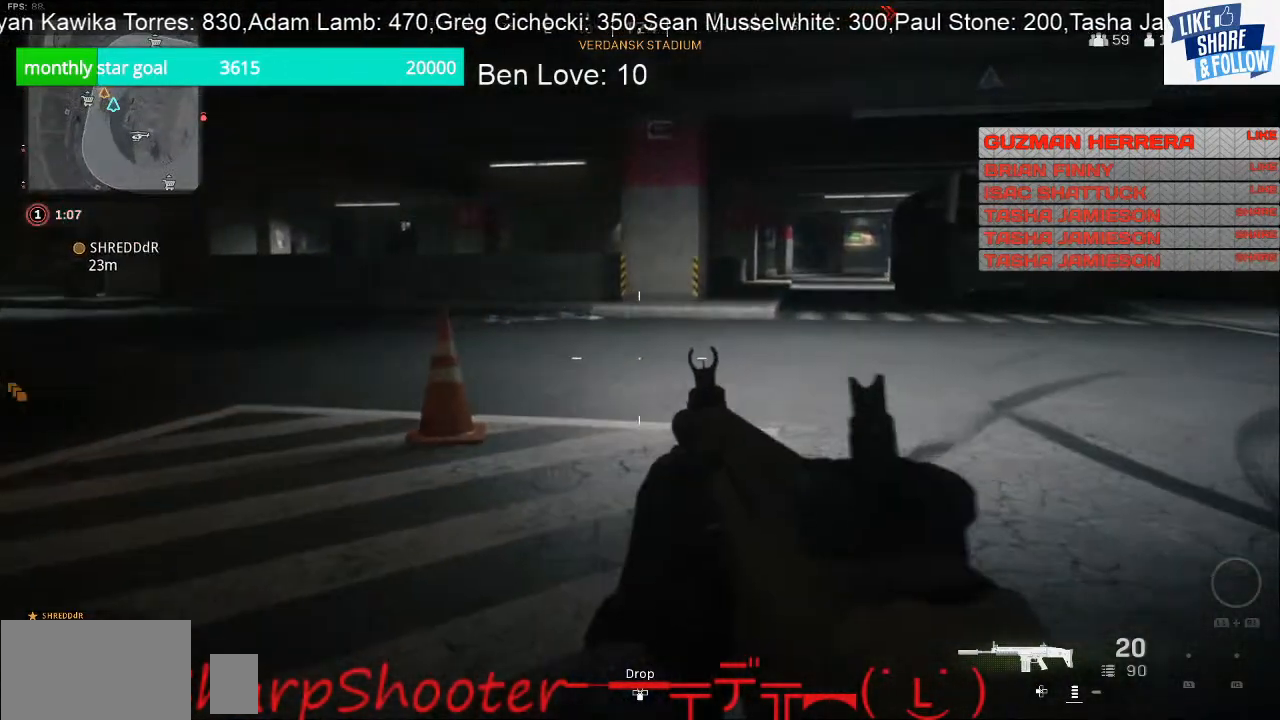
{"buttons": [], "left_stick": "up", "right_stick": "right", "events": [[500, "right_stick", "right"]]}